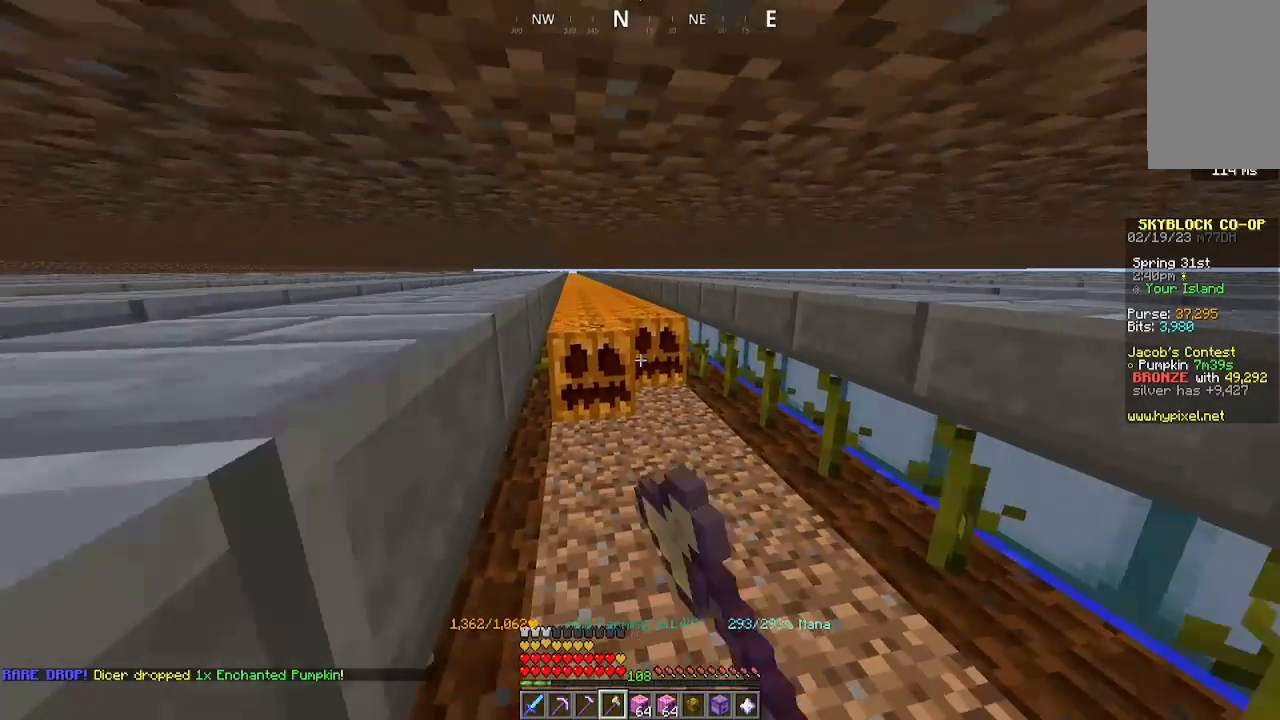
Gameplay with keyboard and mouse; each line is a JSON object with the keys and mouse buttons held at the frame after it. "events" lists presses ("down") and releases ("up") of "a", "d", "s", "space", "w", "mouse_left" and "mouse_right" between this image and that frame as [ms after this image, input, new state], when the widget could be followed in between. "mouse_left", "mouse_right" = the "left", "right" buttons of the "mouse" list. No other keys are recorded. Fast repeated clicks can show as one long hold. Mouse movement is not recorded.
{"keys": ["a", "w"], "mouse": ["left"], "events": []}
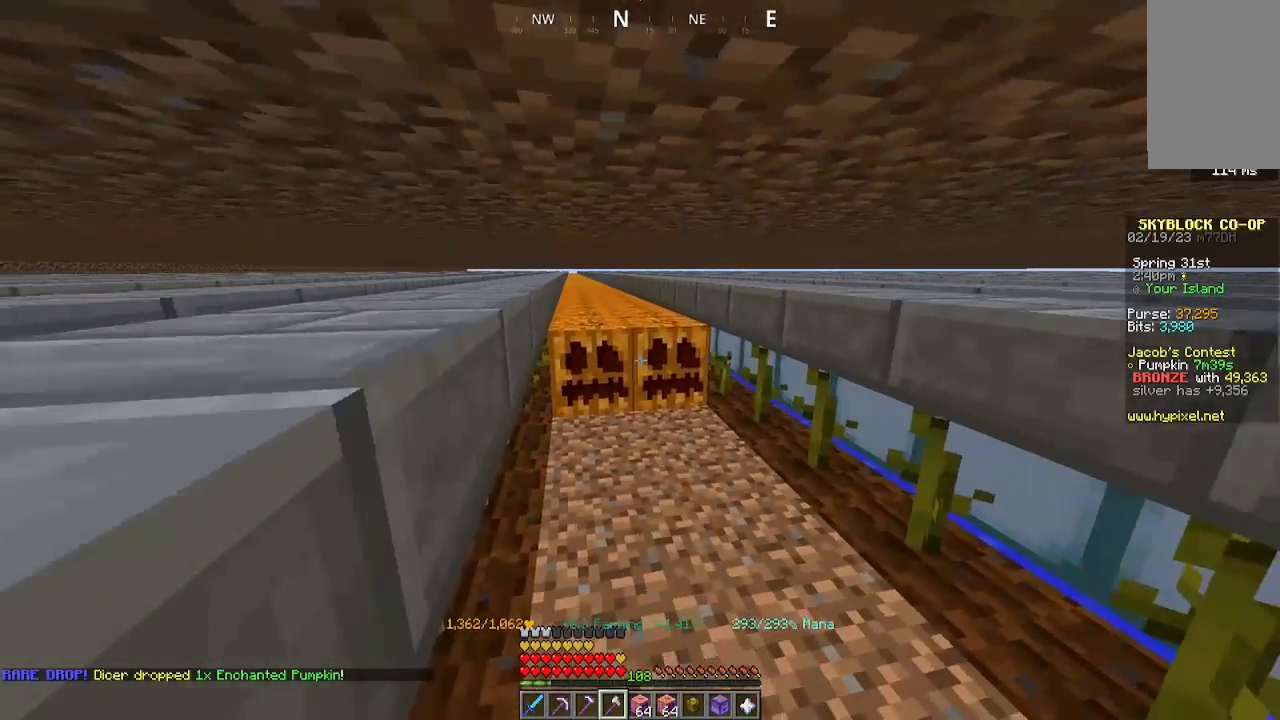
{"keys": ["a", "w"], "mouse": ["left"], "events": []}
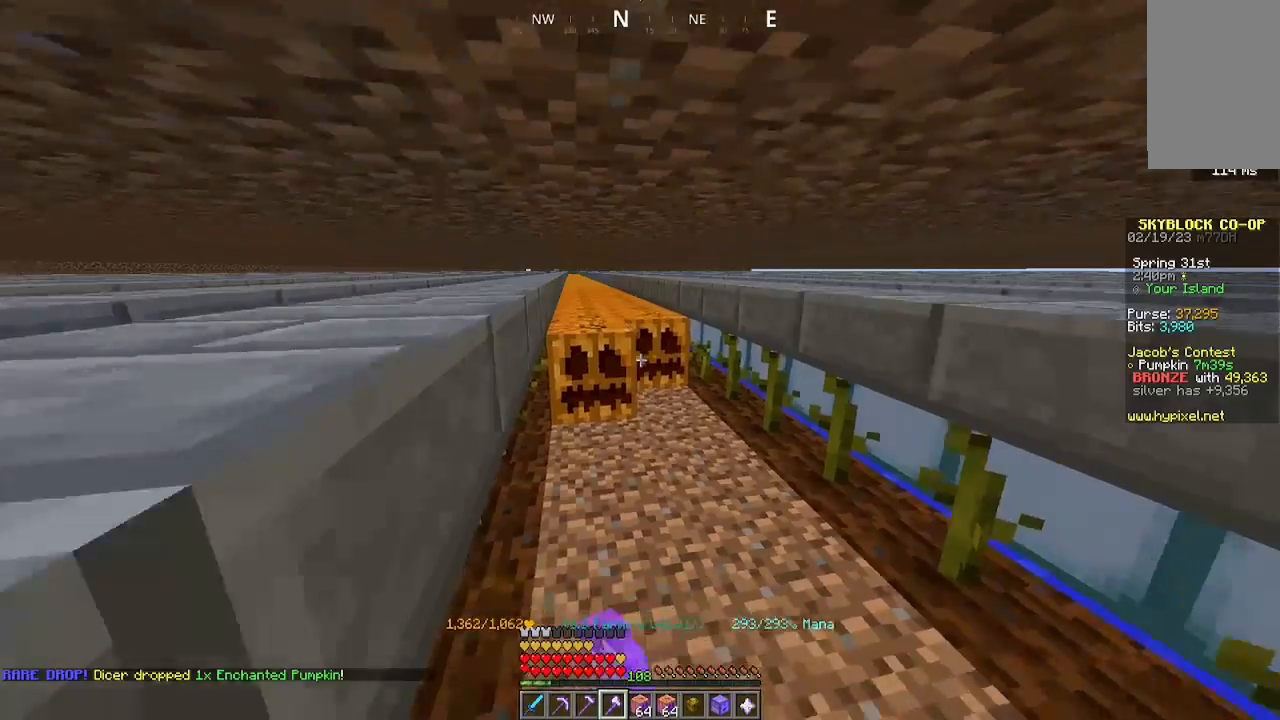
{"keys": ["a", "w"], "mouse": ["left"], "events": []}
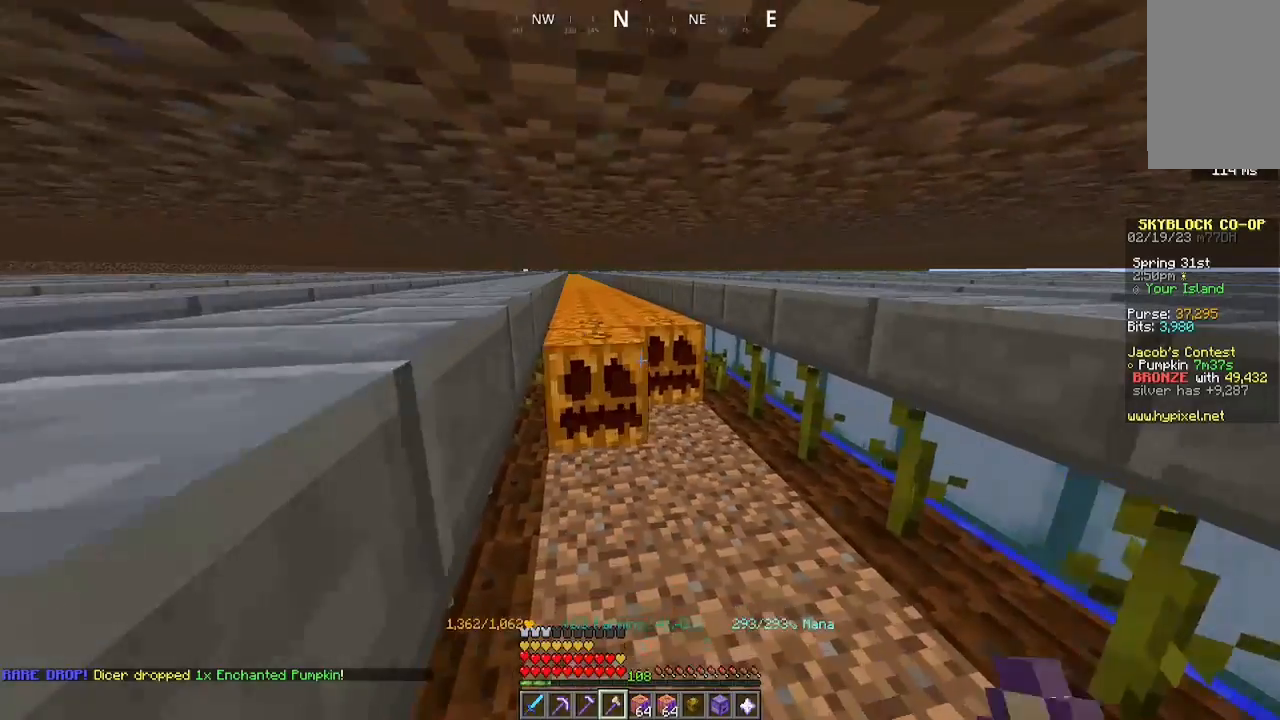
{"keys": ["a", "w"], "mouse": ["left"], "events": []}
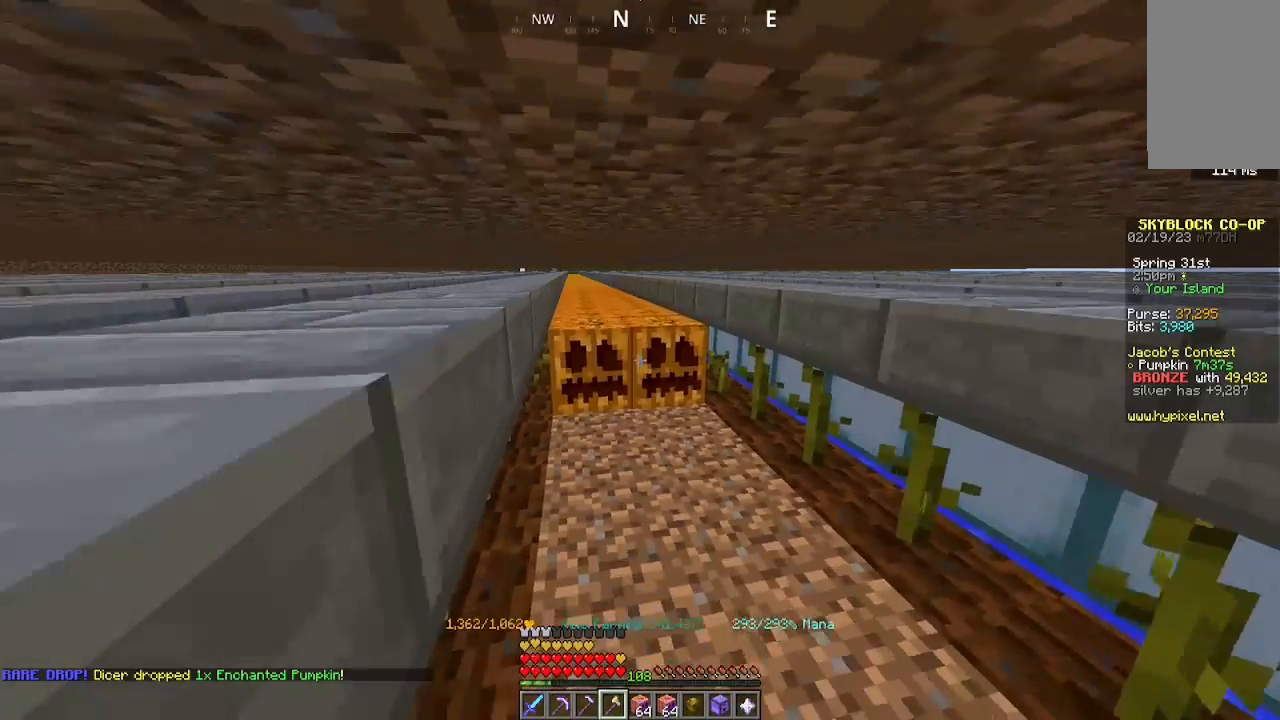
{"keys": ["a", "w"], "mouse": ["left"], "events": []}
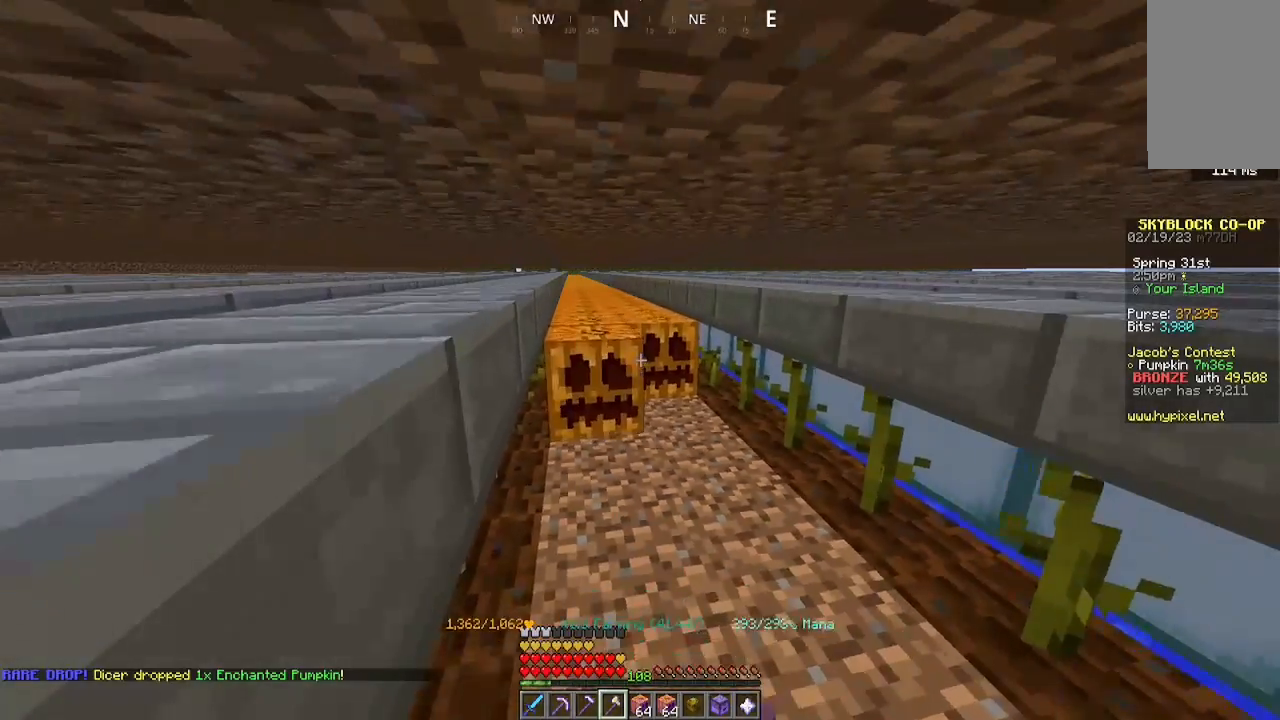
{"keys": ["a", "w"], "mouse": ["left"], "events": []}
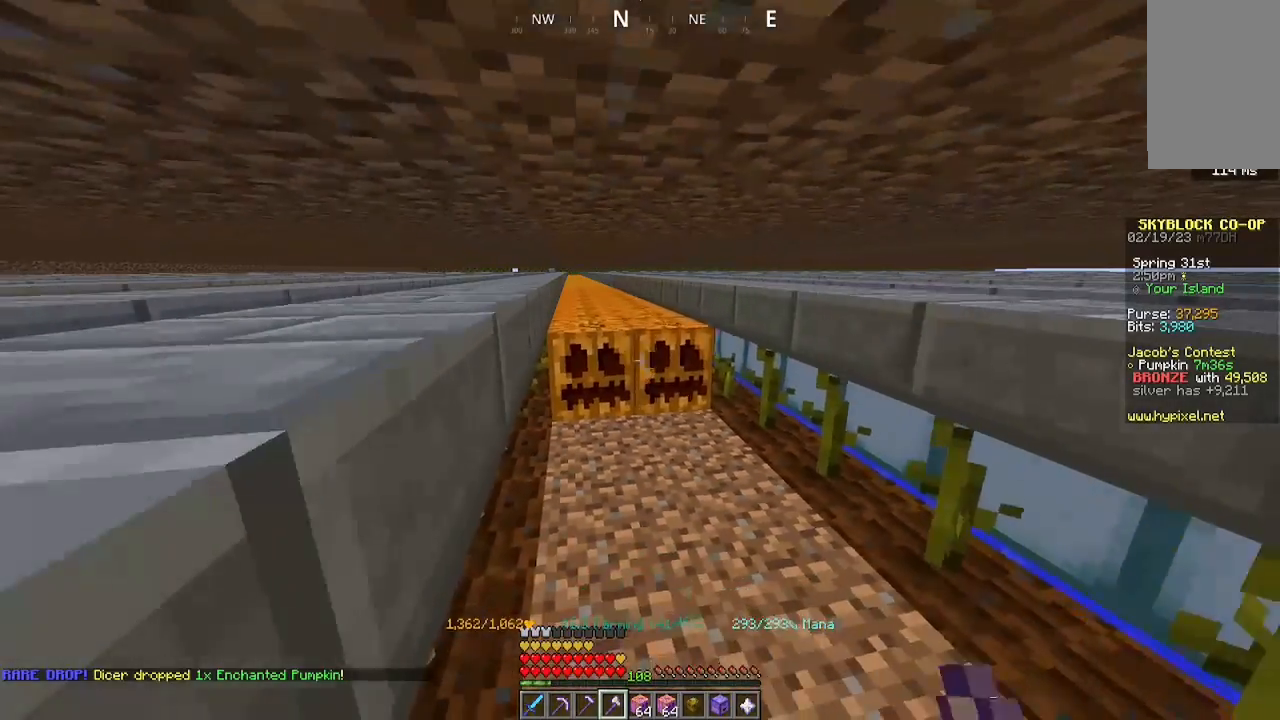
{"keys": ["a", "w"], "mouse": ["left"], "events": []}
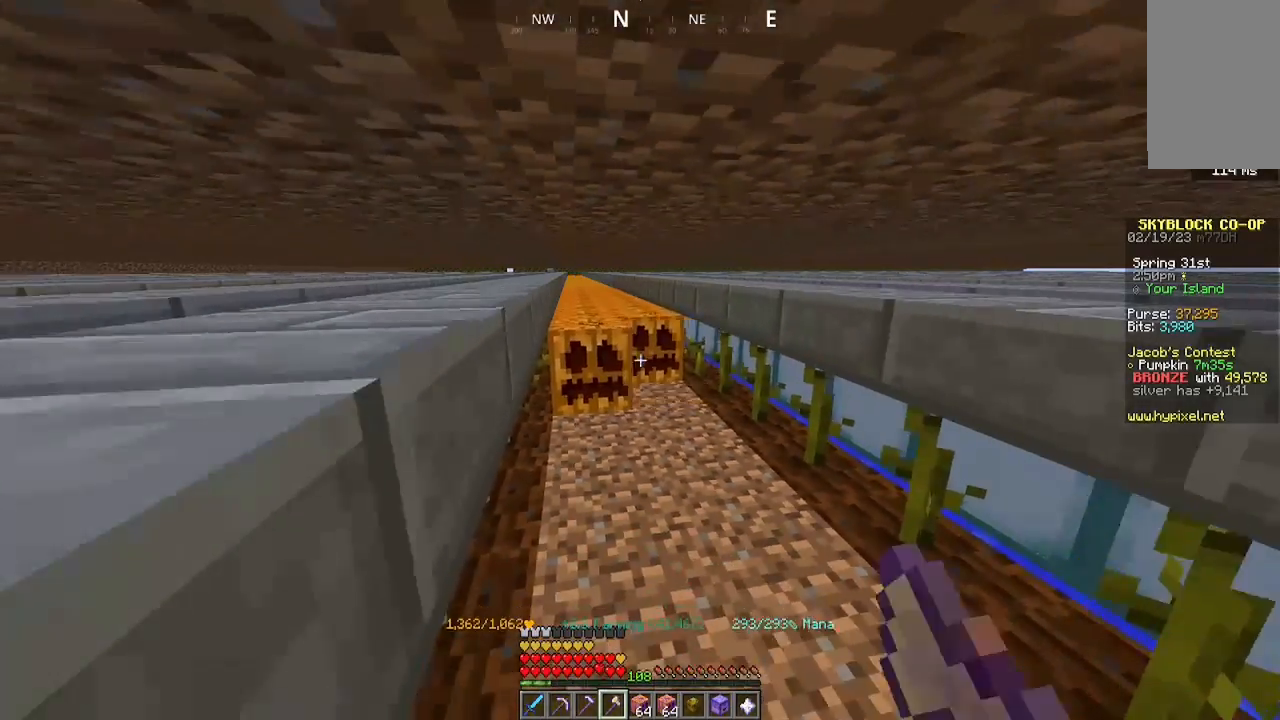
{"keys": ["a", "w"], "mouse": ["left"], "events": []}
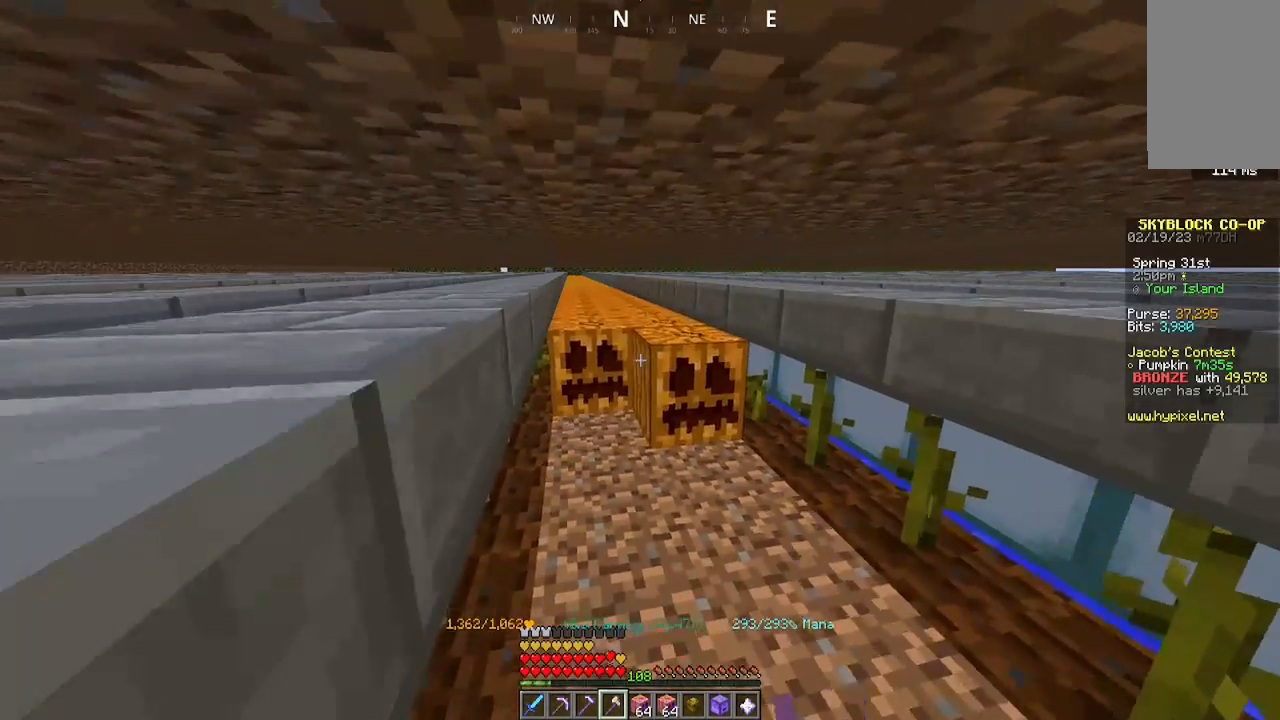
{"keys": ["a", "w"], "mouse": ["left"], "events": []}
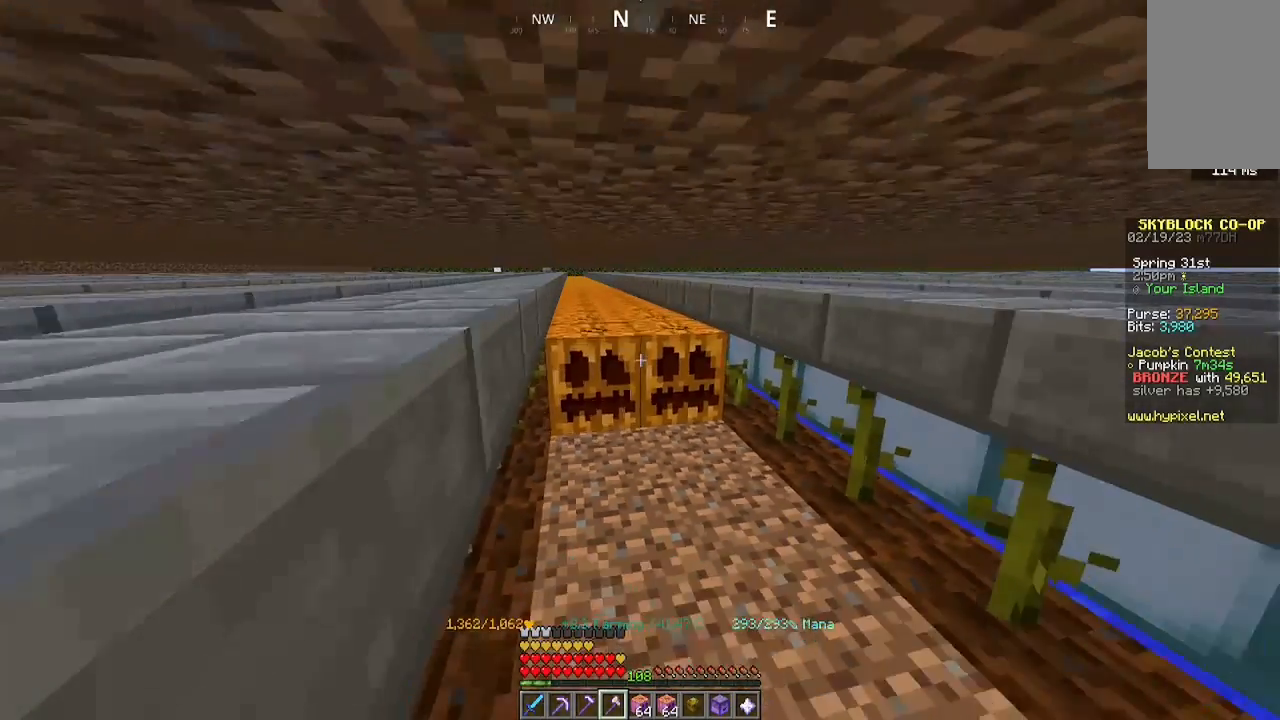
{"keys": ["a", "w"], "mouse": ["left"], "events": []}
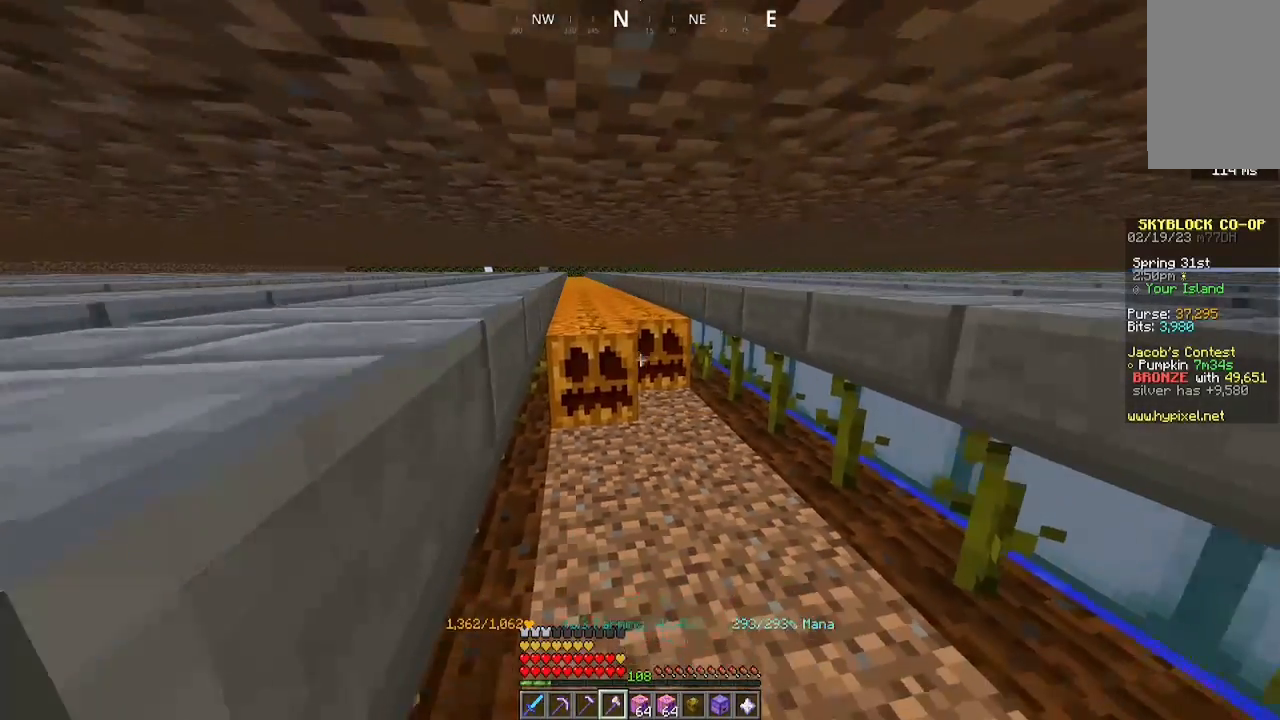
{"keys": ["a", "w"], "mouse": ["left"], "events": []}
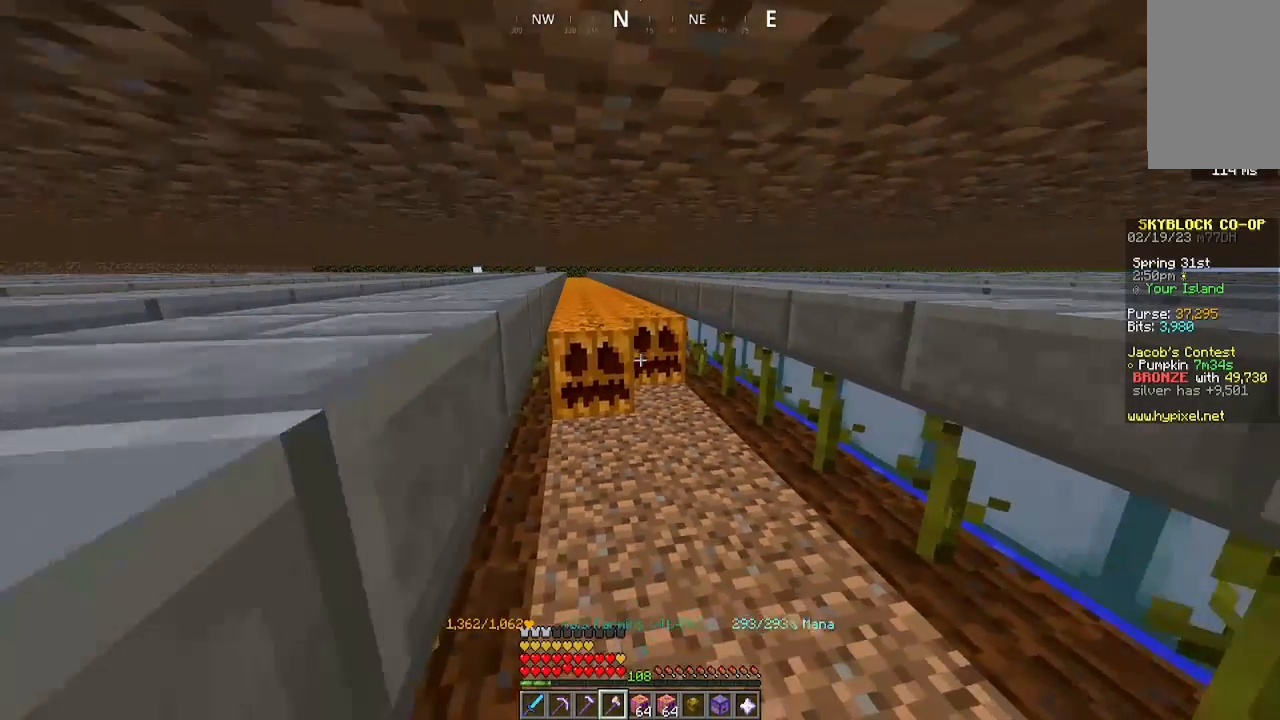
{"keys": ["a", "w"], "mouse": ["left"], "events": []}
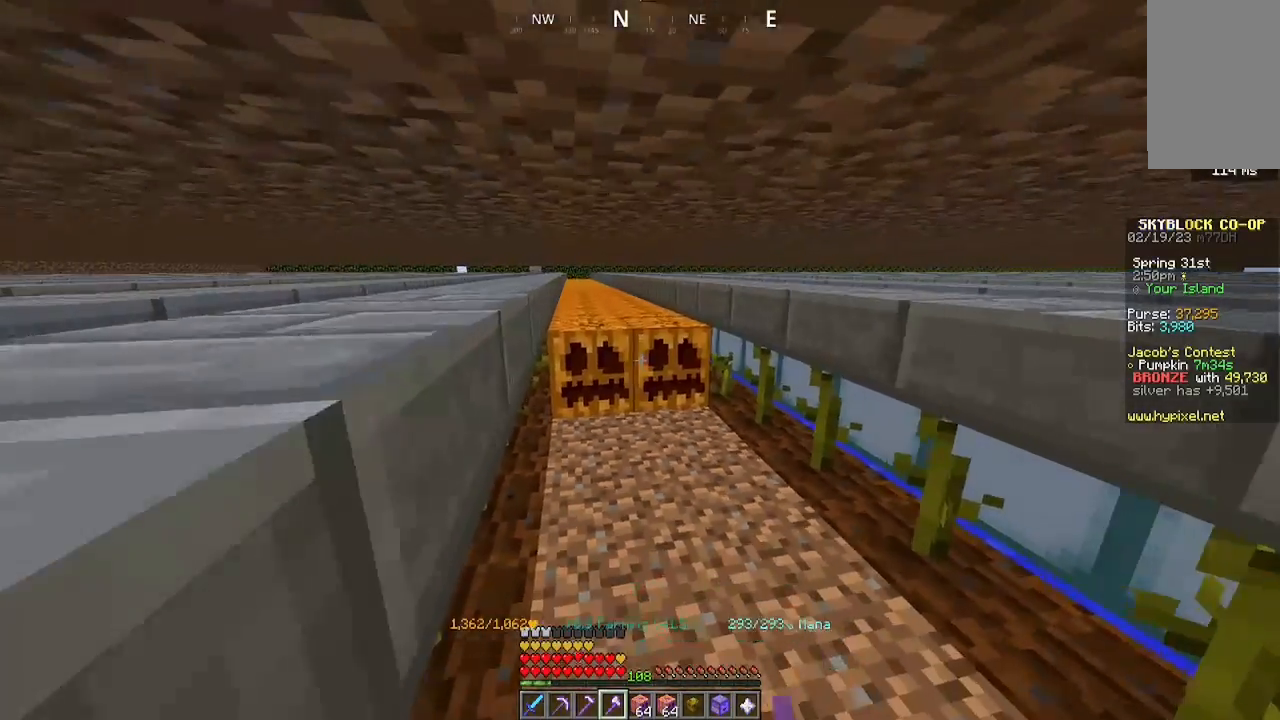
{"keys": ["a", "w"], "mouse": ["left"], "events": []}
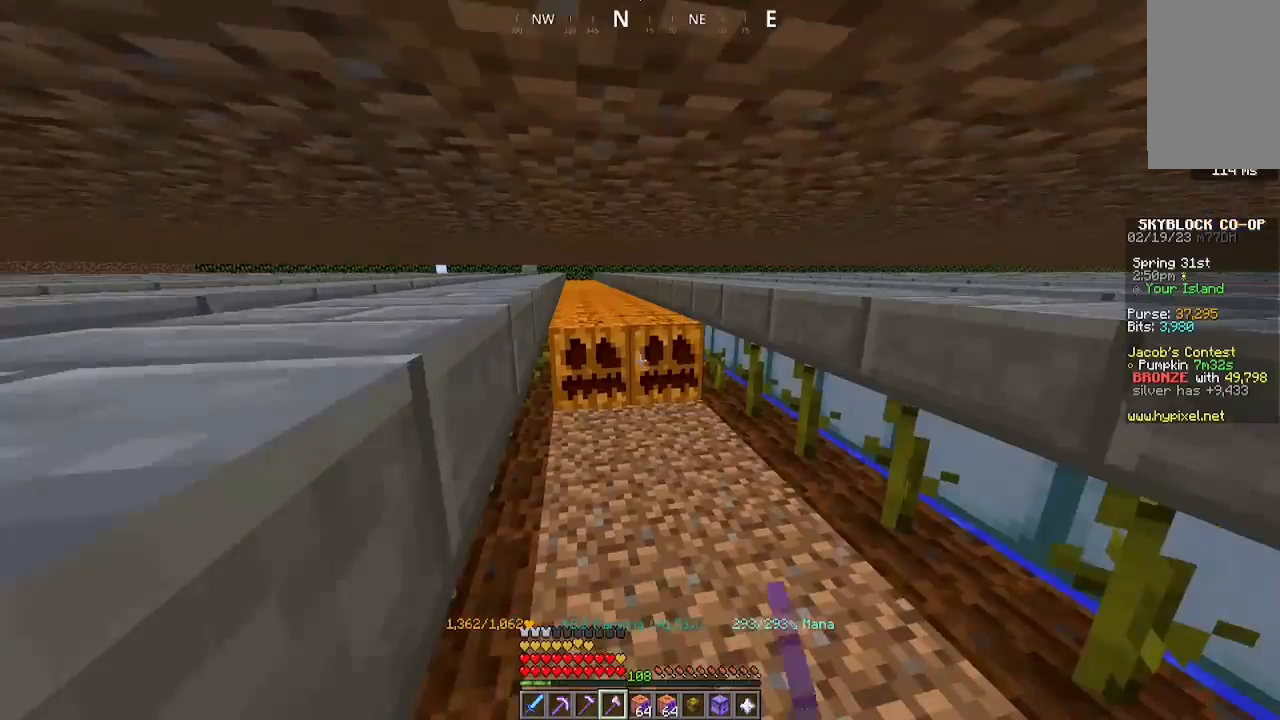
{"keys": ["a", "w"], "mouse": ["left"], "events": []}
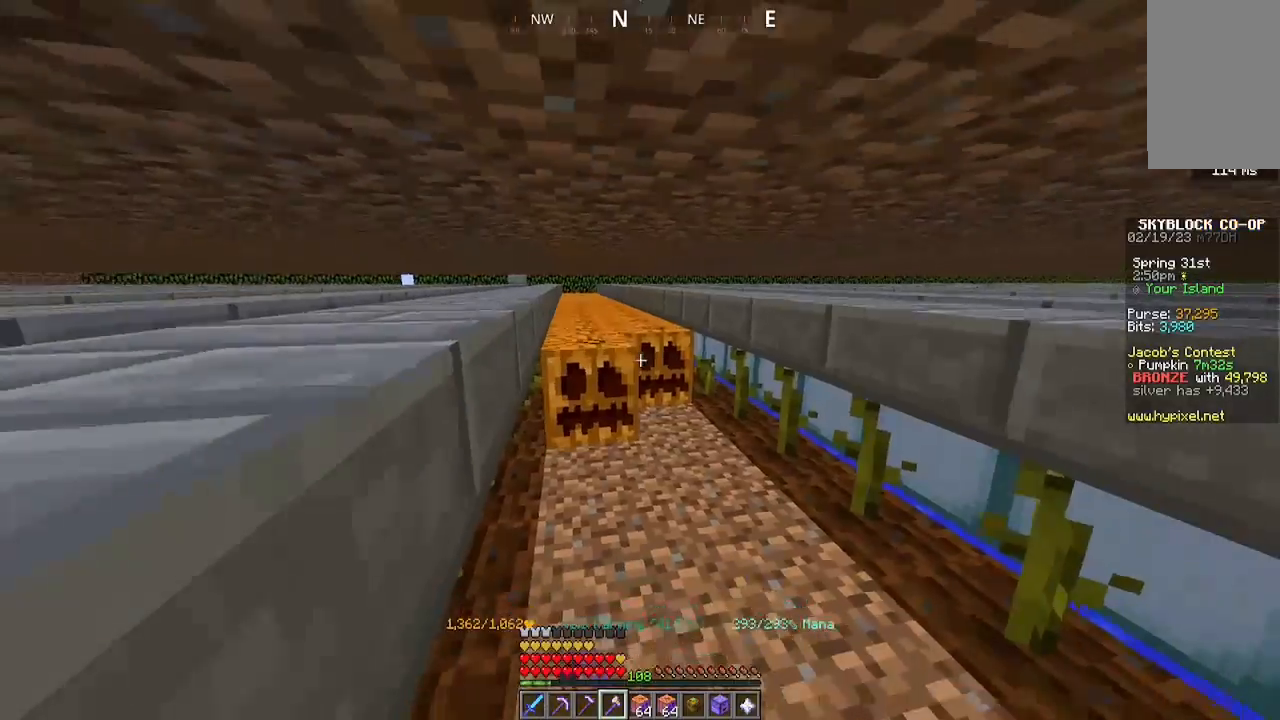
{"keys": ["a", "w"], "mouse": ["left"], "events": []}
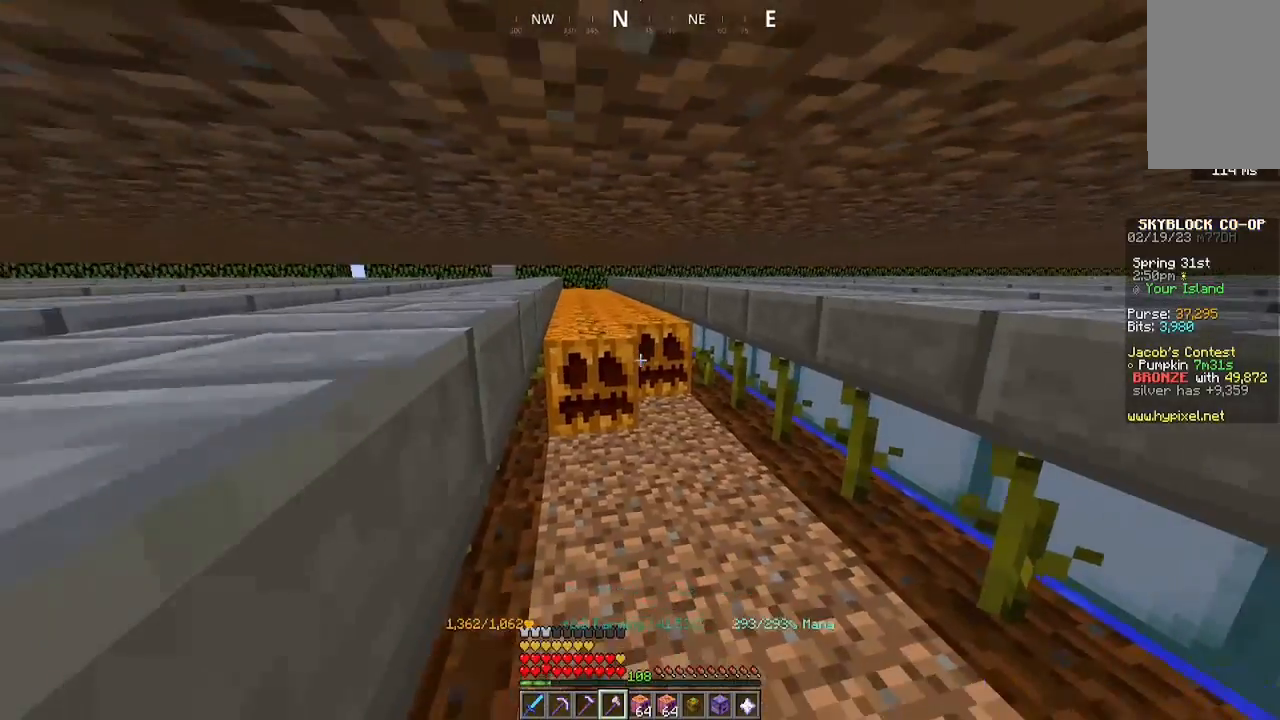
{"keys": ["a", "w"], "mouse": ["left"], "events": []}
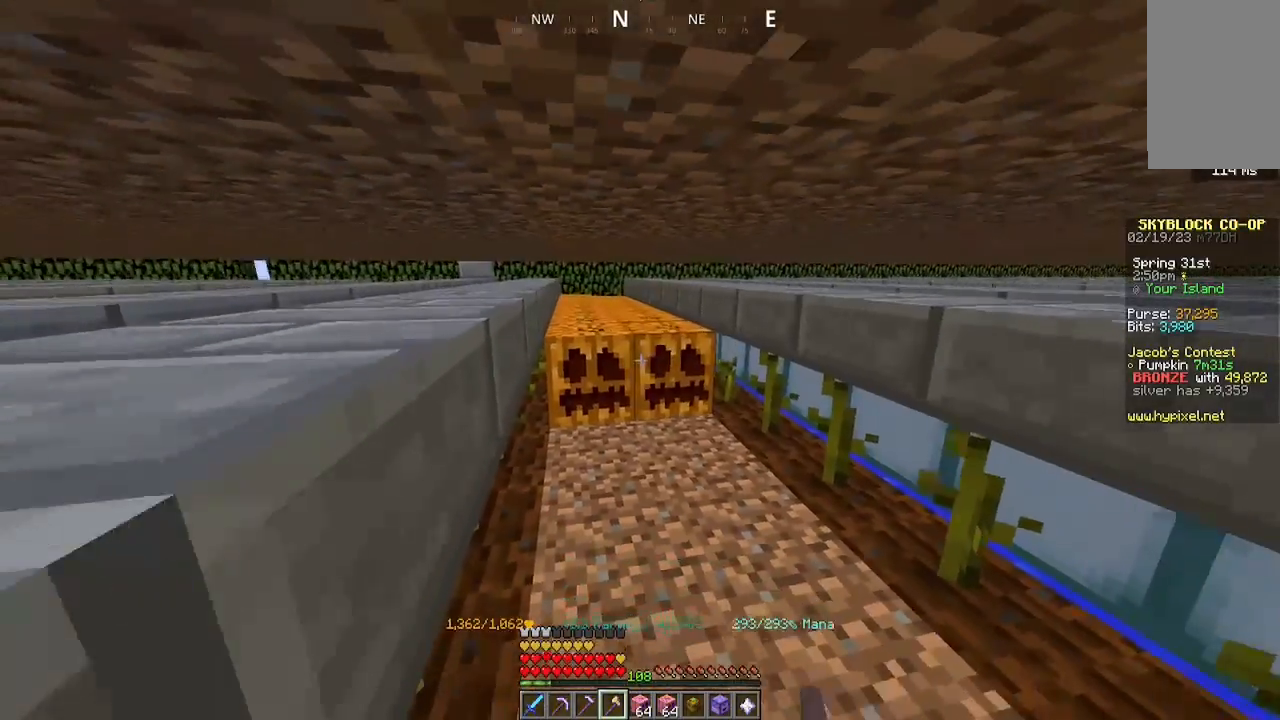
{"keys": ["a", "w"], "mouse": ["left"], "events": []}
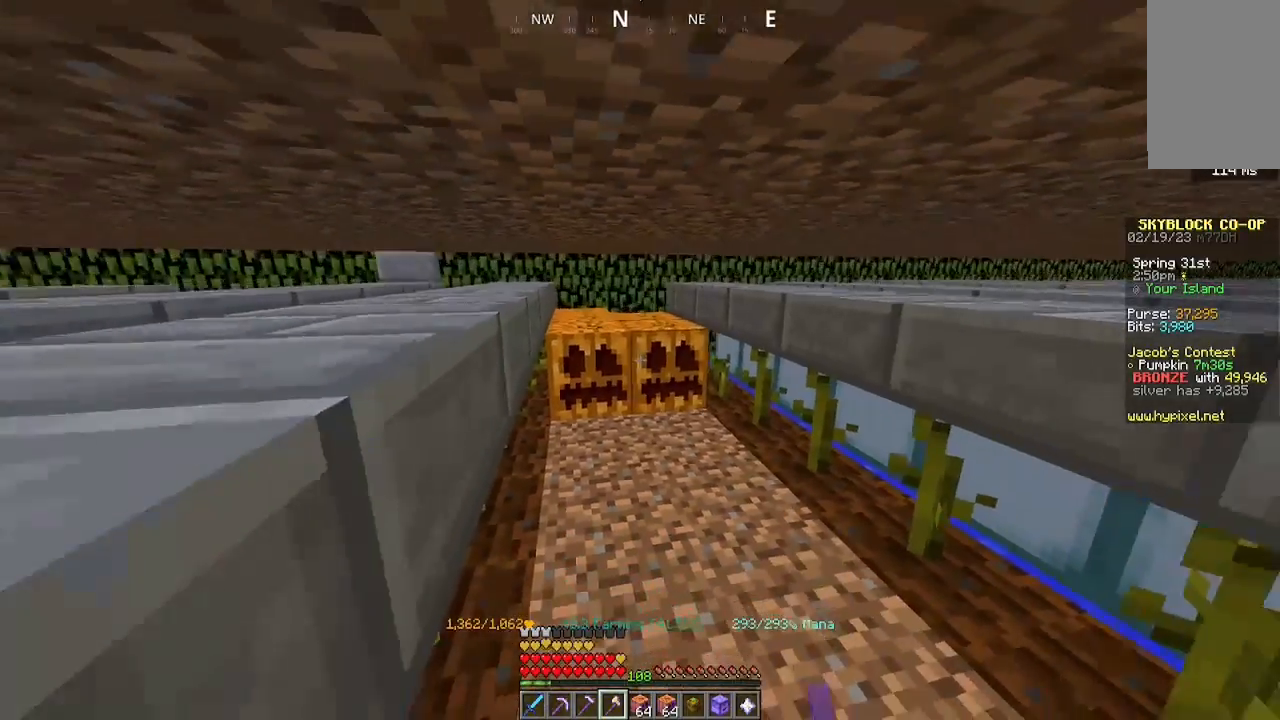
{"keys": ["a", "w"], "mouse": [], "events": [[433, "mouse_left", "up"]]}
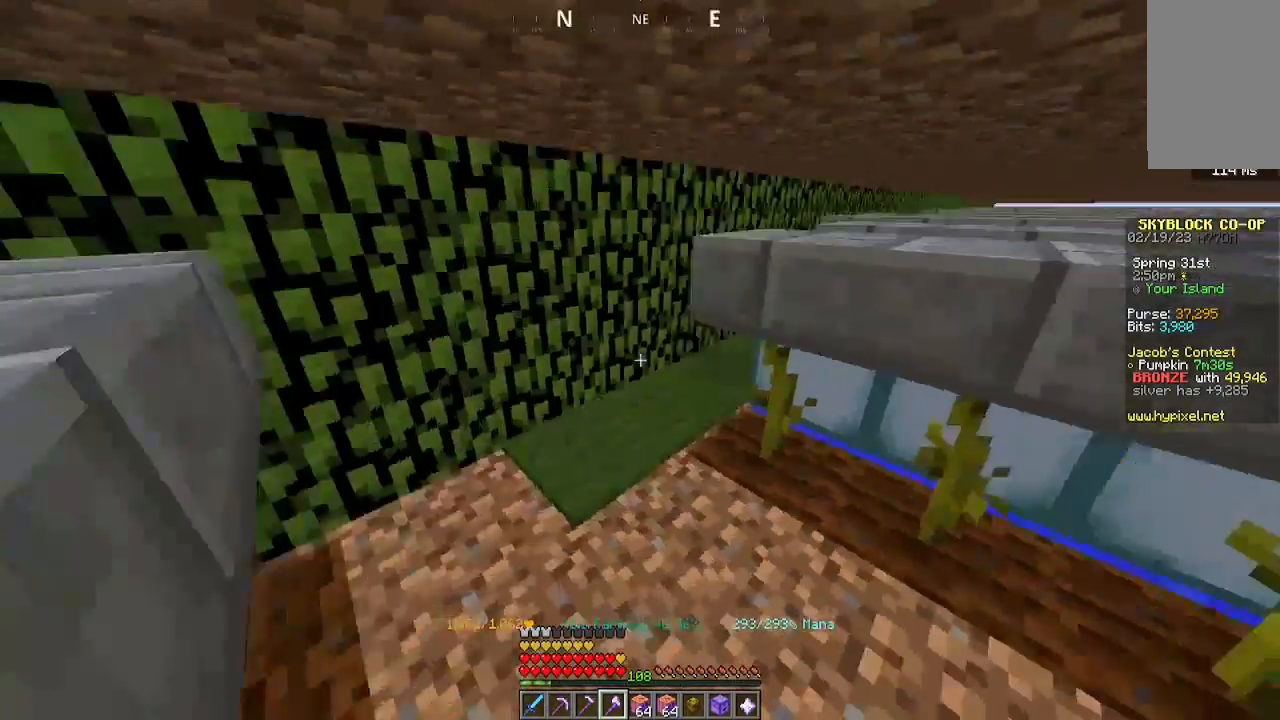
{"keys": ["a", "w"], "mouse": [], "events": []}
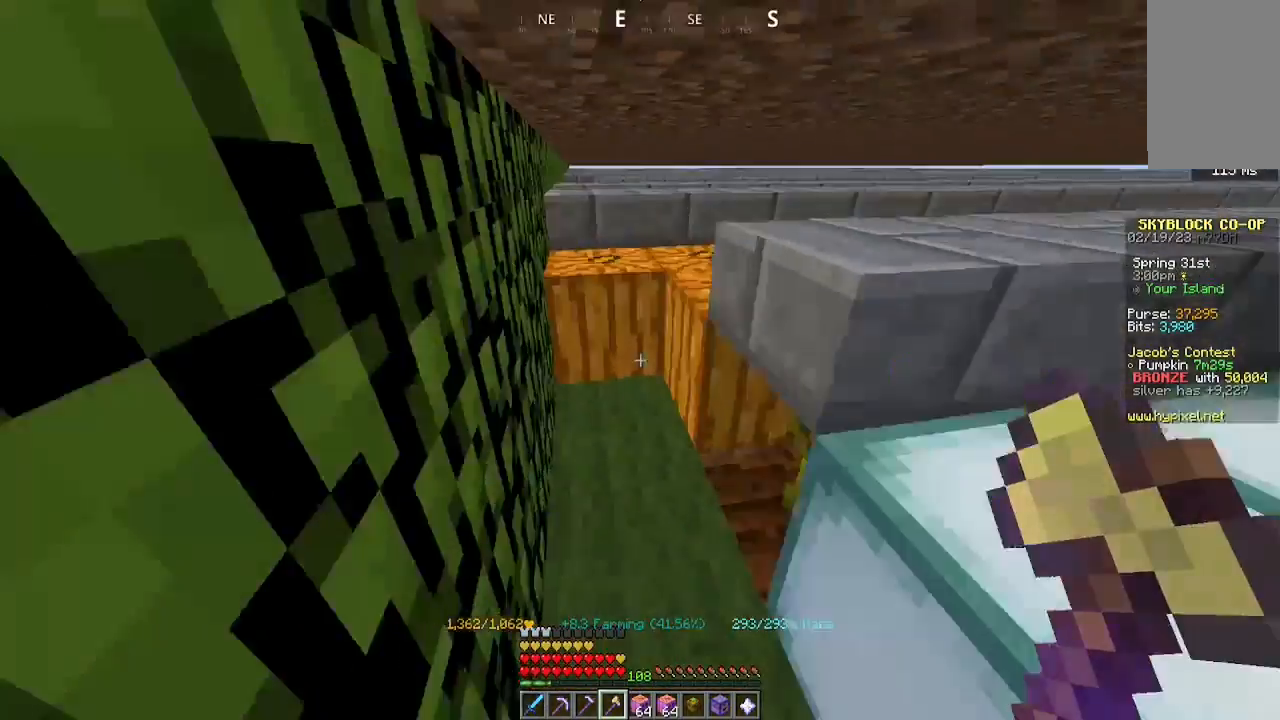
{"keys": [], "mouse": ["left"], "events": [[100, "mouse_left", "down"], [300, "w", "up"], [433, "a", "up"]]}
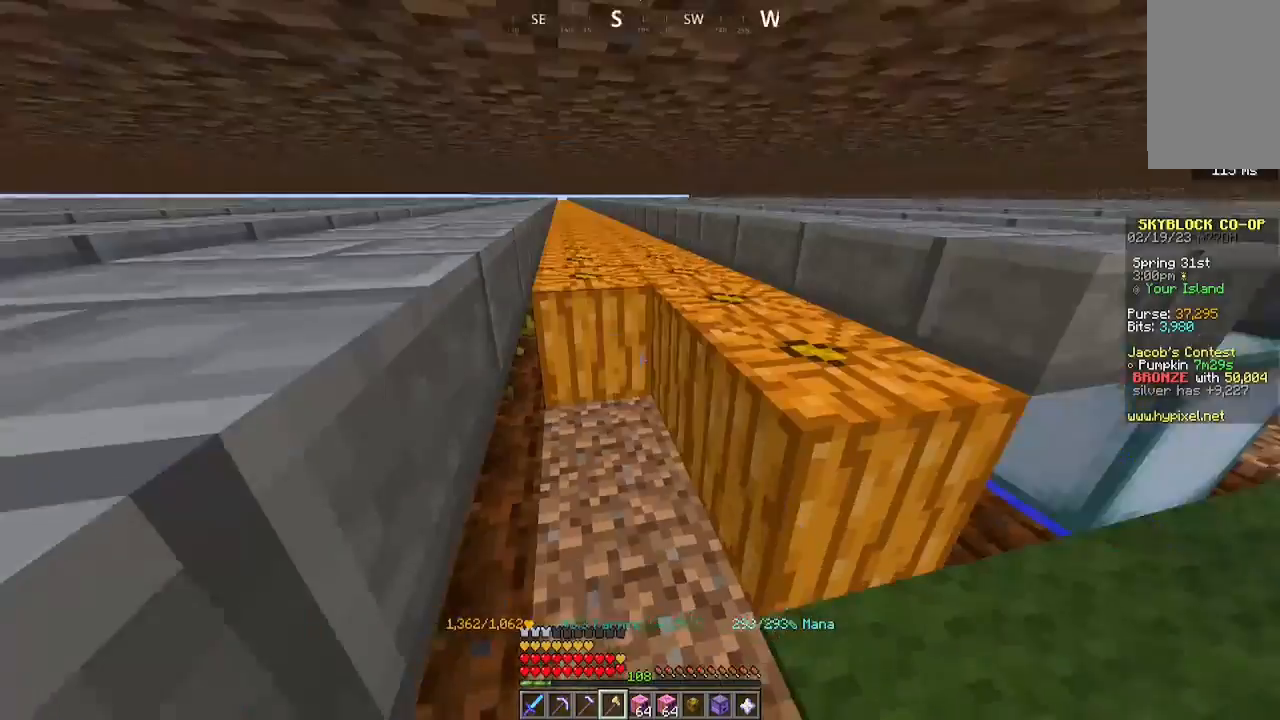
{"keys": ["a", "w"], "mouse": ["left"], "events": [[33, "mouse_left", "up"], [267, "mouse_left", "down"], [367, "a", "down"], [433, "w", "down"]]}
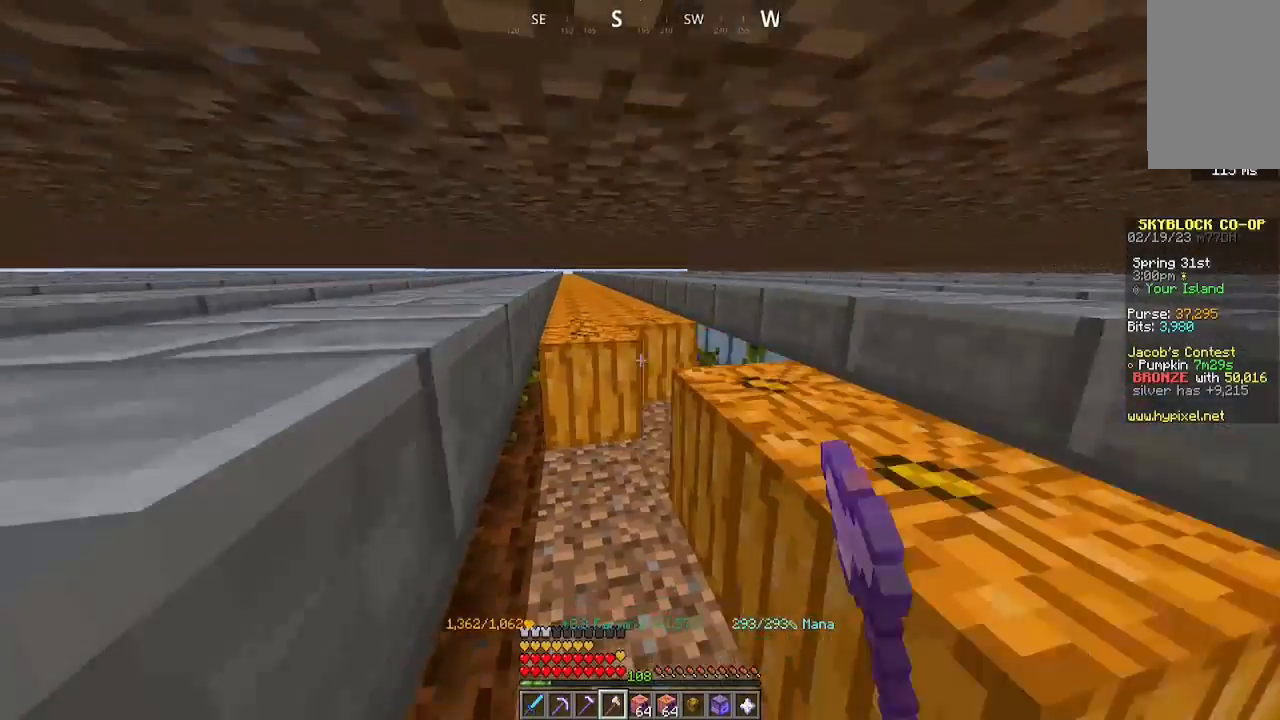
{"keys": ["a", "w"], "mouse": ["left"], "events": []}
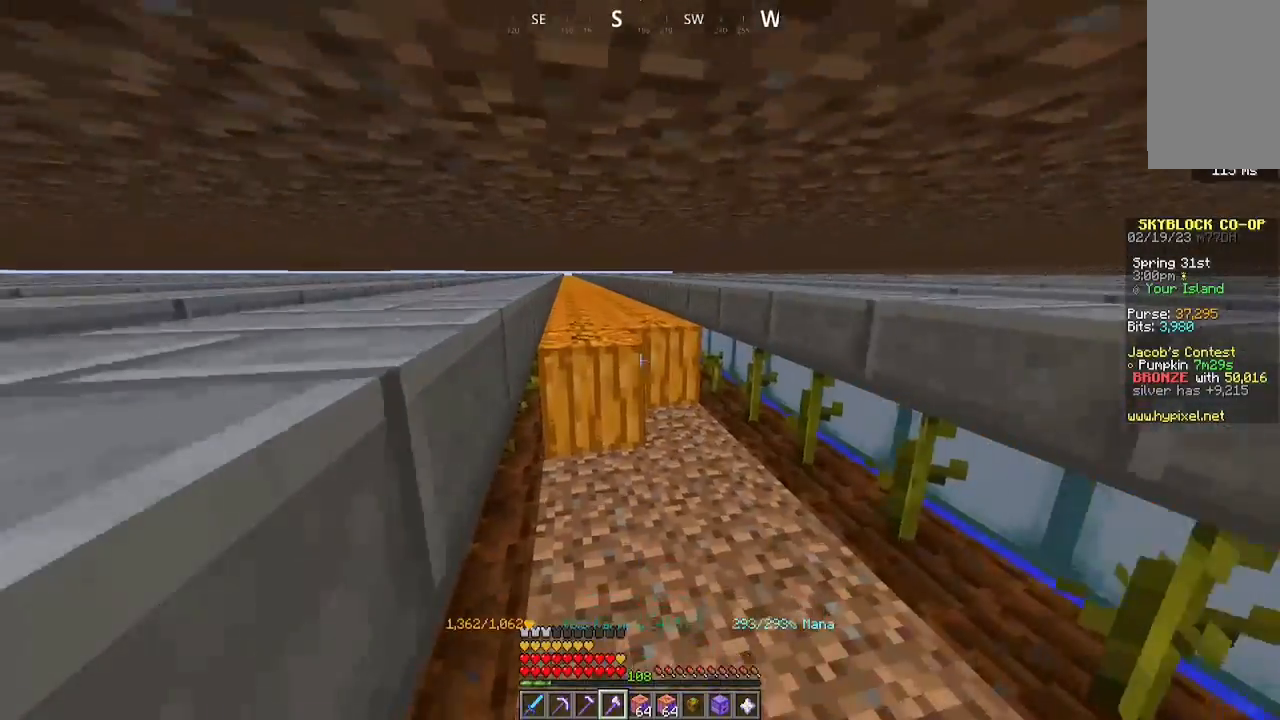
{"keys": ["a", "w"], "mouse": ["left"], "events": []}
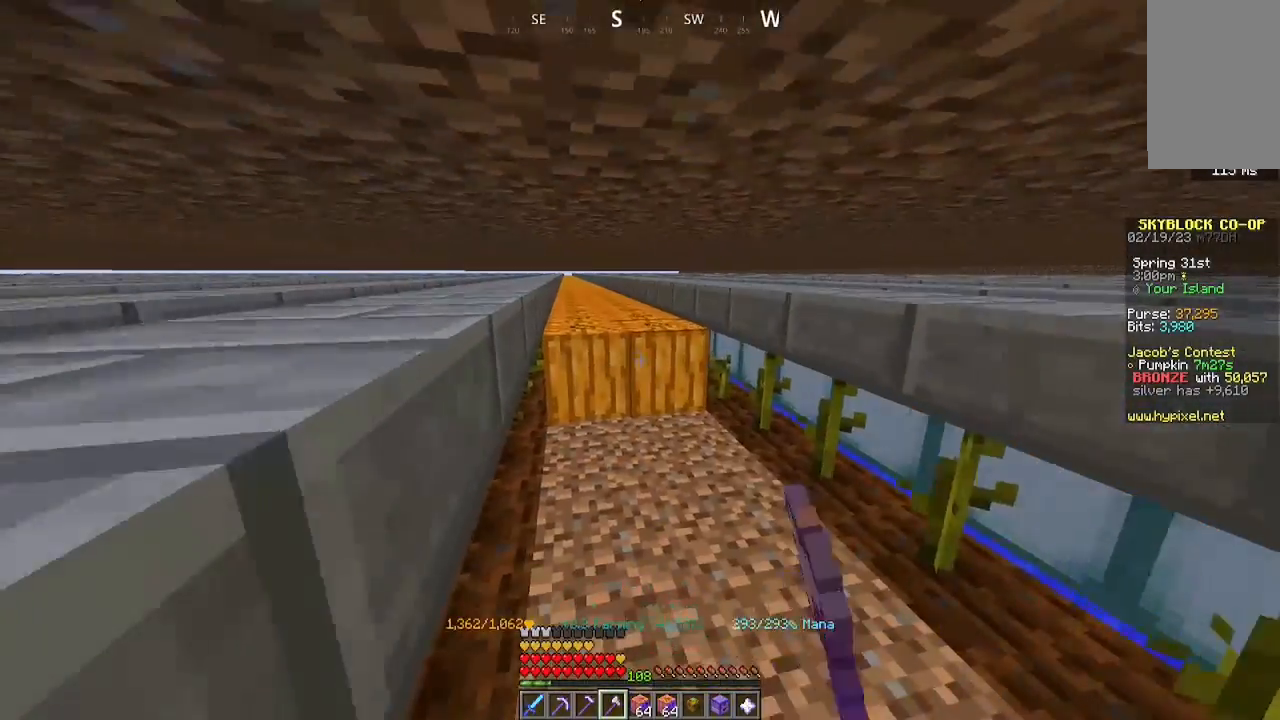
{"keys": ["a", "w"], "mouse": ["left"], "events": []}
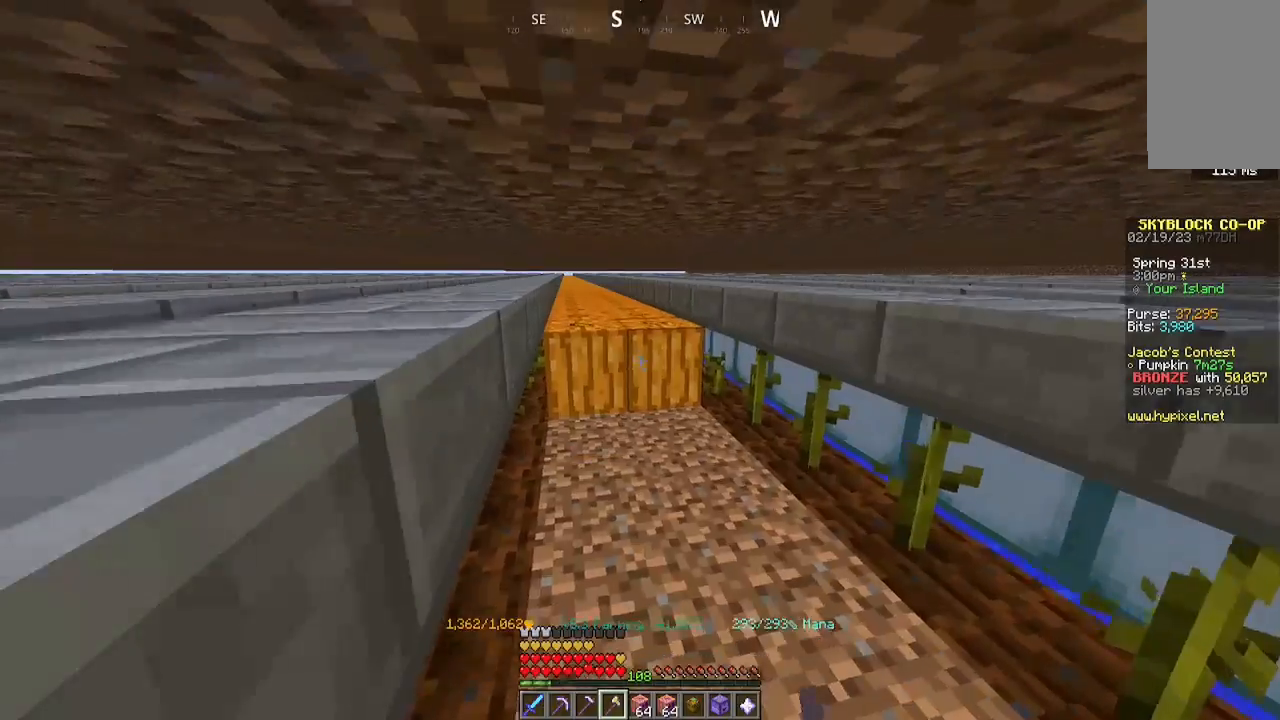
{"keys": ["a", "w"], "mouse": ["left"], "events": []}
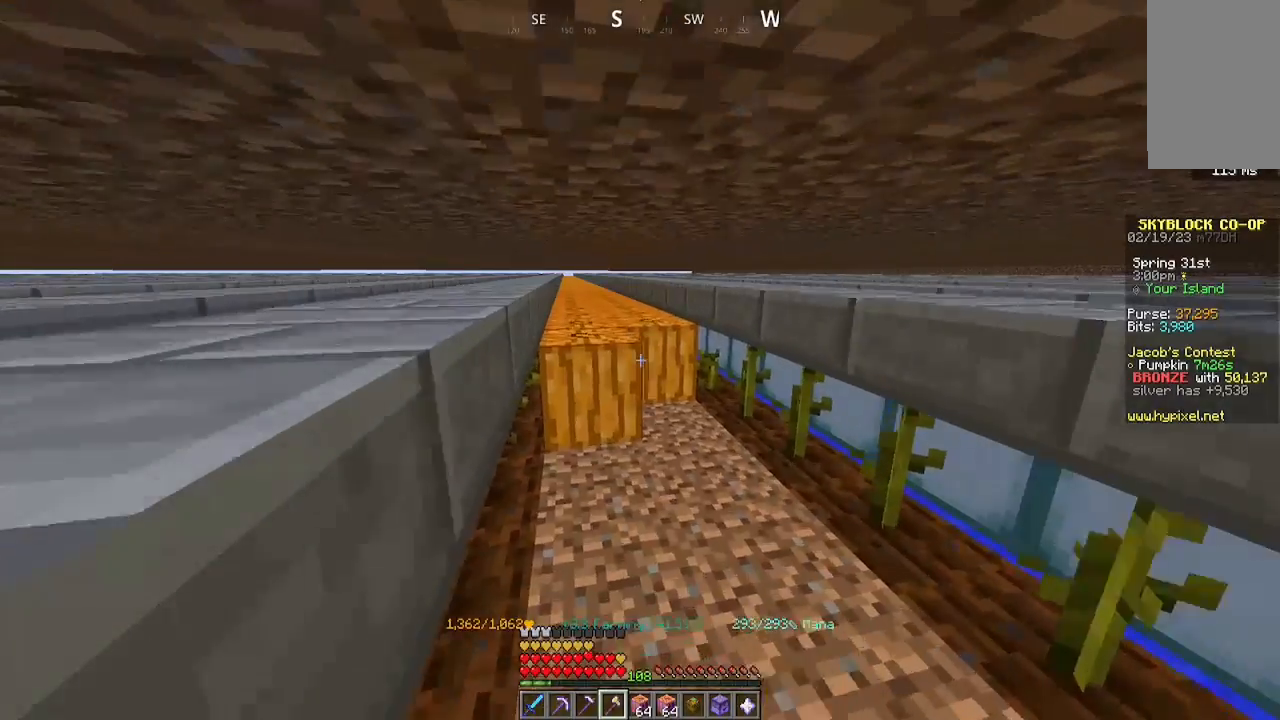
{"keys": ["a", "w"], "mouse": ["left"], "events": []}
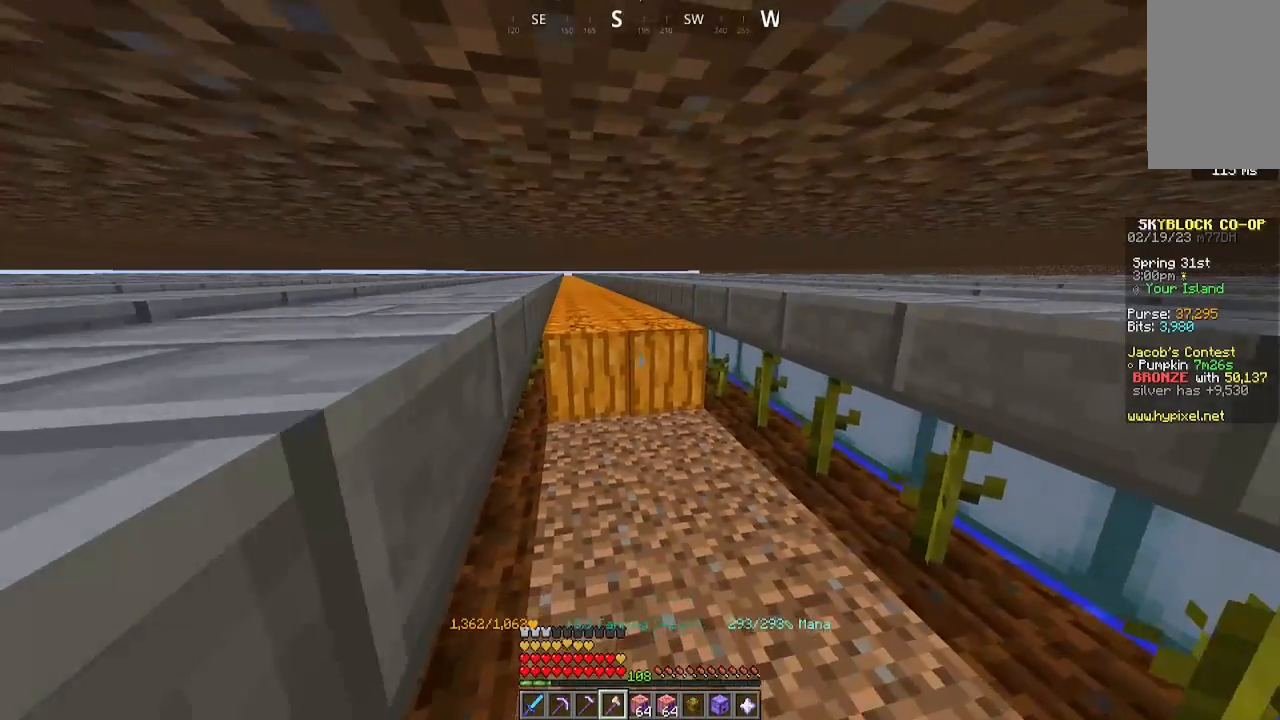
{"keys": ["a", "w"], "mouse": ["left"], "events": []}
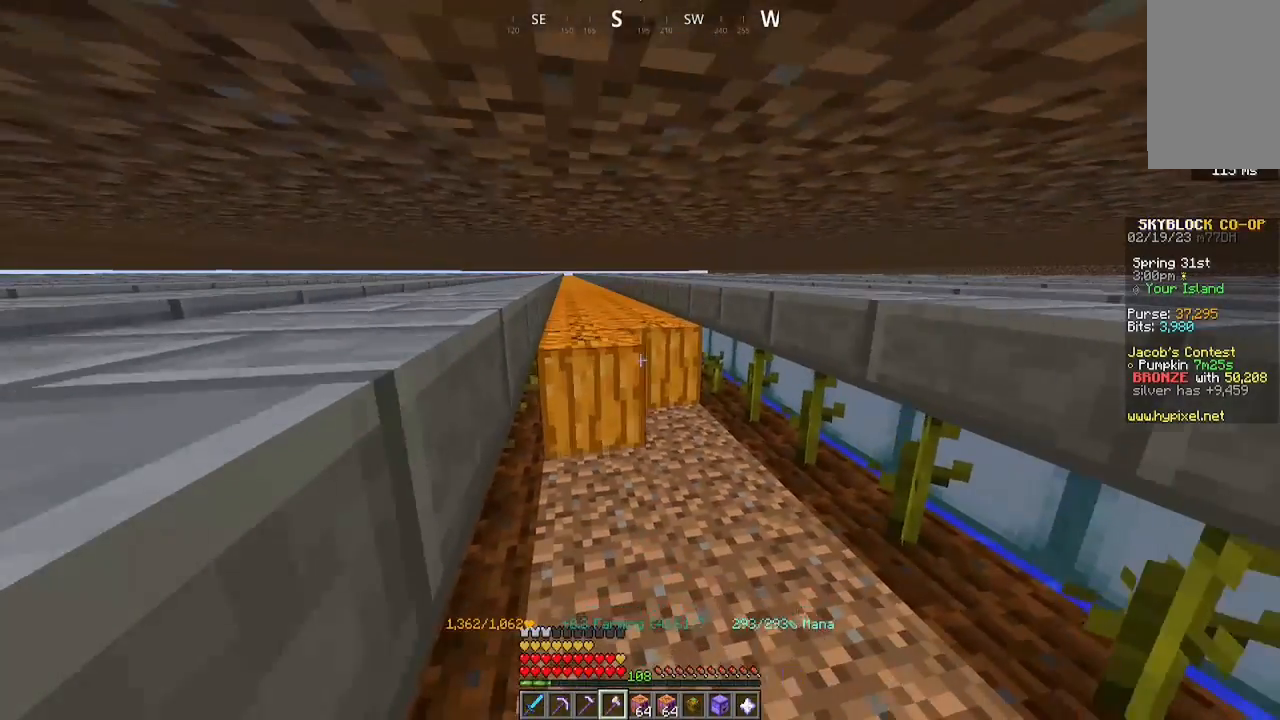
{"keys": ["a", "w"], "mouse": ["left"], "events": []}
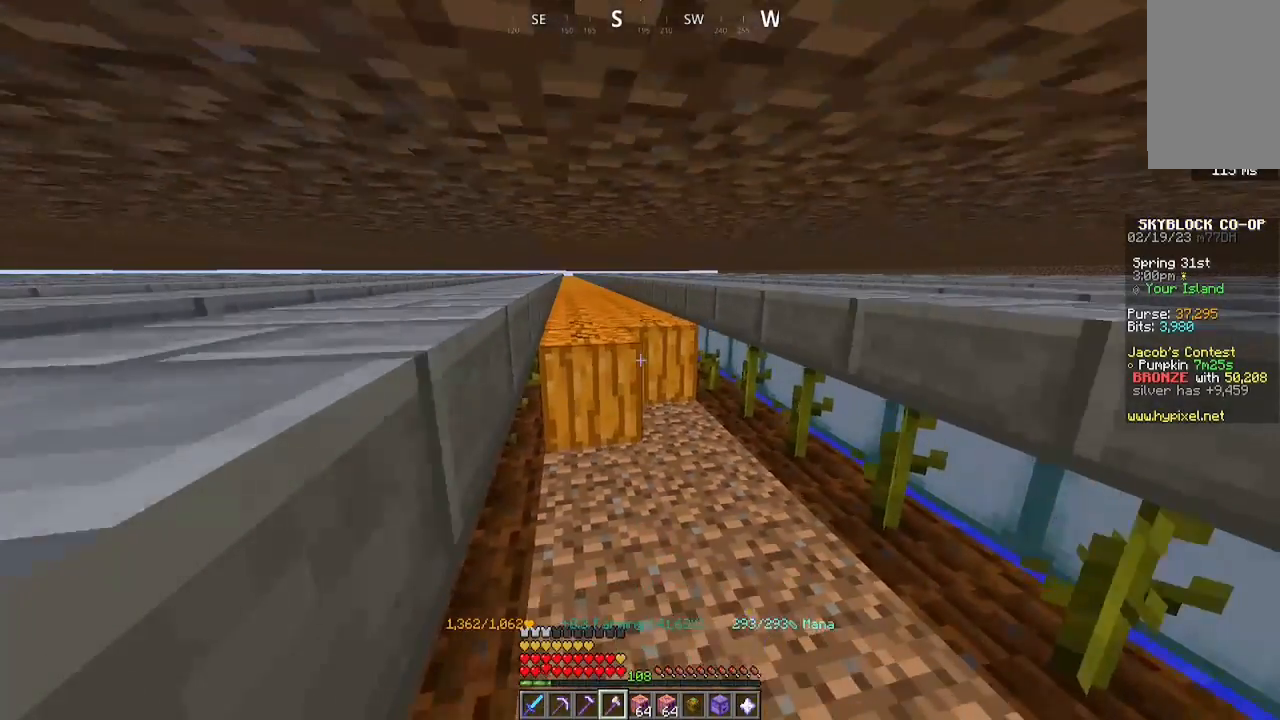
{"keys": ["a", "w"], "mouse": ["left"], "events": []}
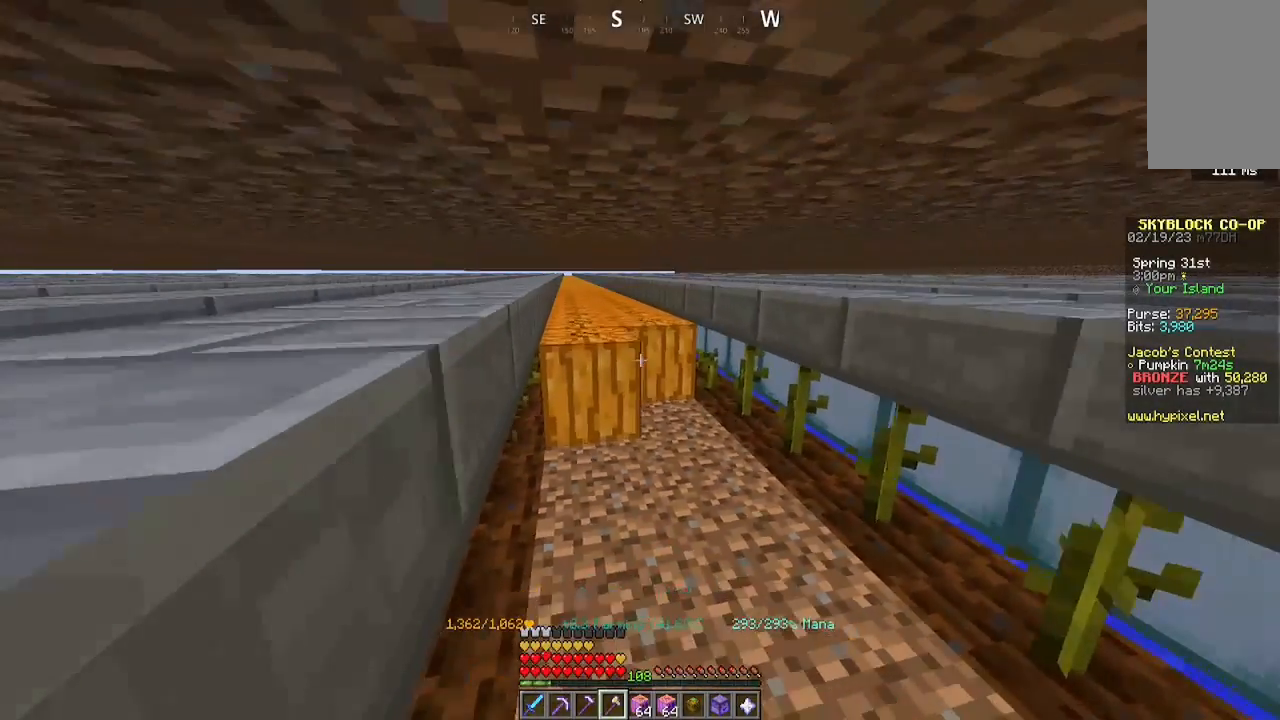
{"keys": ["a", "w"], "mouse": ["left"], "events": []}
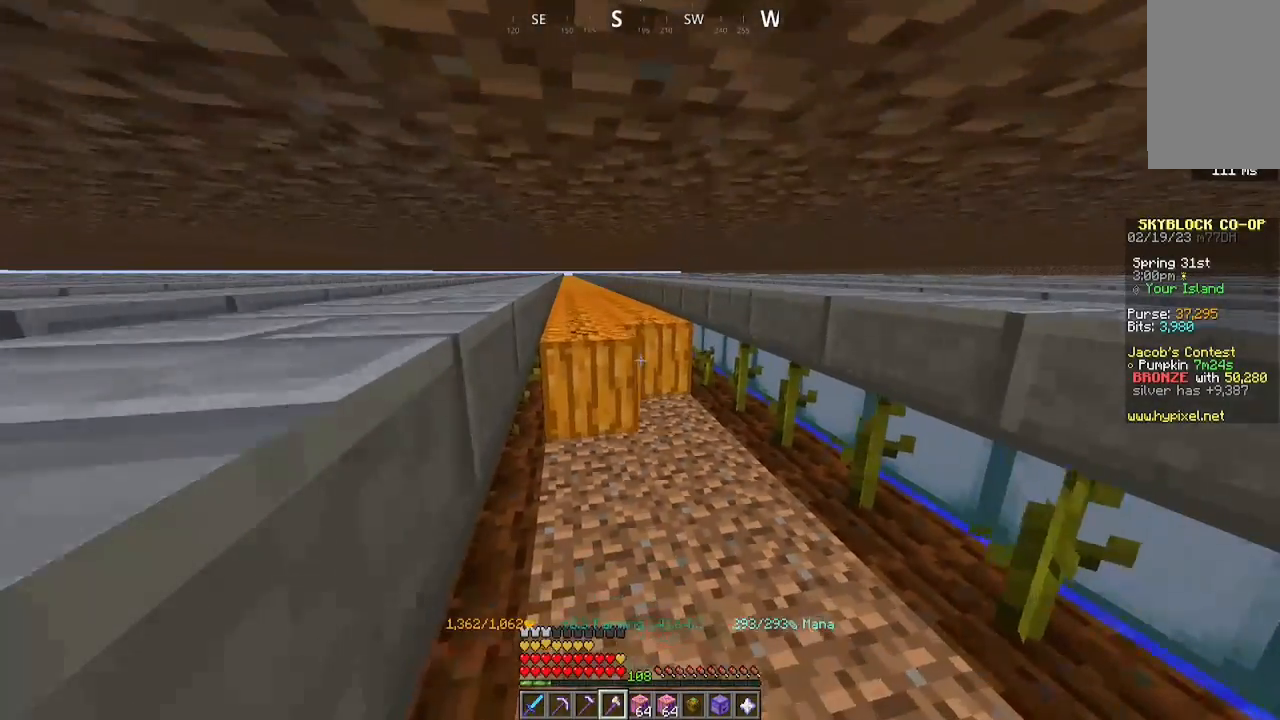
{"keys": ["a", "w"], "mouse": ["left"], "events": []}